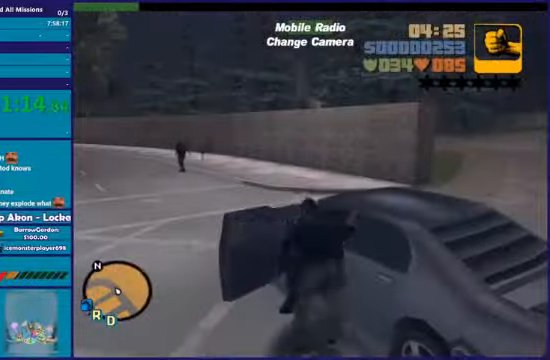
Gameplay with a controller (Xbox layout); each line is a JSON object with the inputs held at the frame after it. "button_events" lists button changes between this image and that frame as [ms after this image, input, new state], when the widget could be followed in between (sticks are given only as held states).
{"buttons": [], "left_stick": "center", "right_stick": "center", "button_events": []}
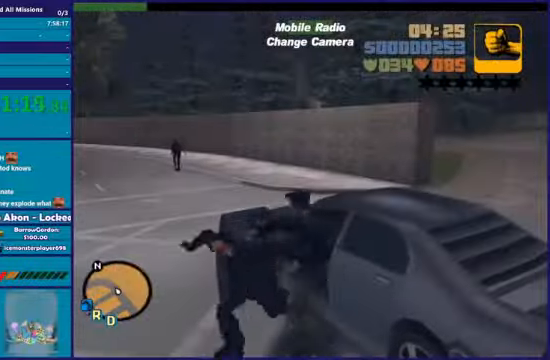
{"buttons": ["R2", "L3"], "left_stick": "left", "right_stick": "center", "button_events": [[233, "R2", "down"], [434, "L3", "down"]]}
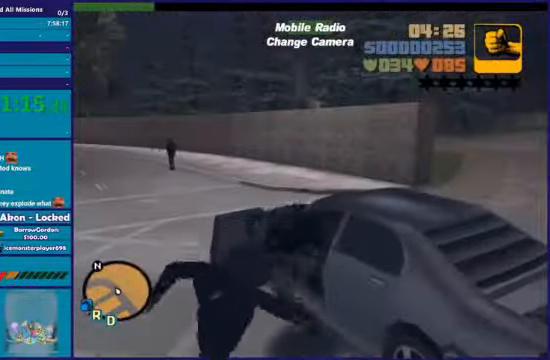
{"buttons": ["R2", "L3"], "left_stick": "left", "right_stick": "center"}
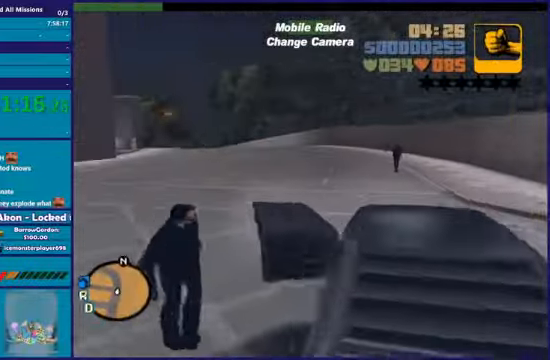
{"buttons": ["R2", "L3"], "left_stick": "left", "right_stick": "center", "button_events": []}
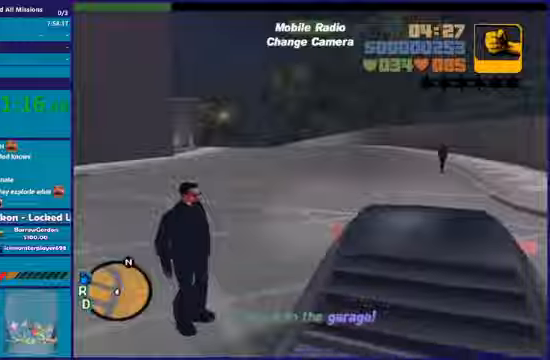
{"buttons": ["R2"], "left_stick": "left", "right_stick": "center", "button_events": [[468, "L3", "up"]]}